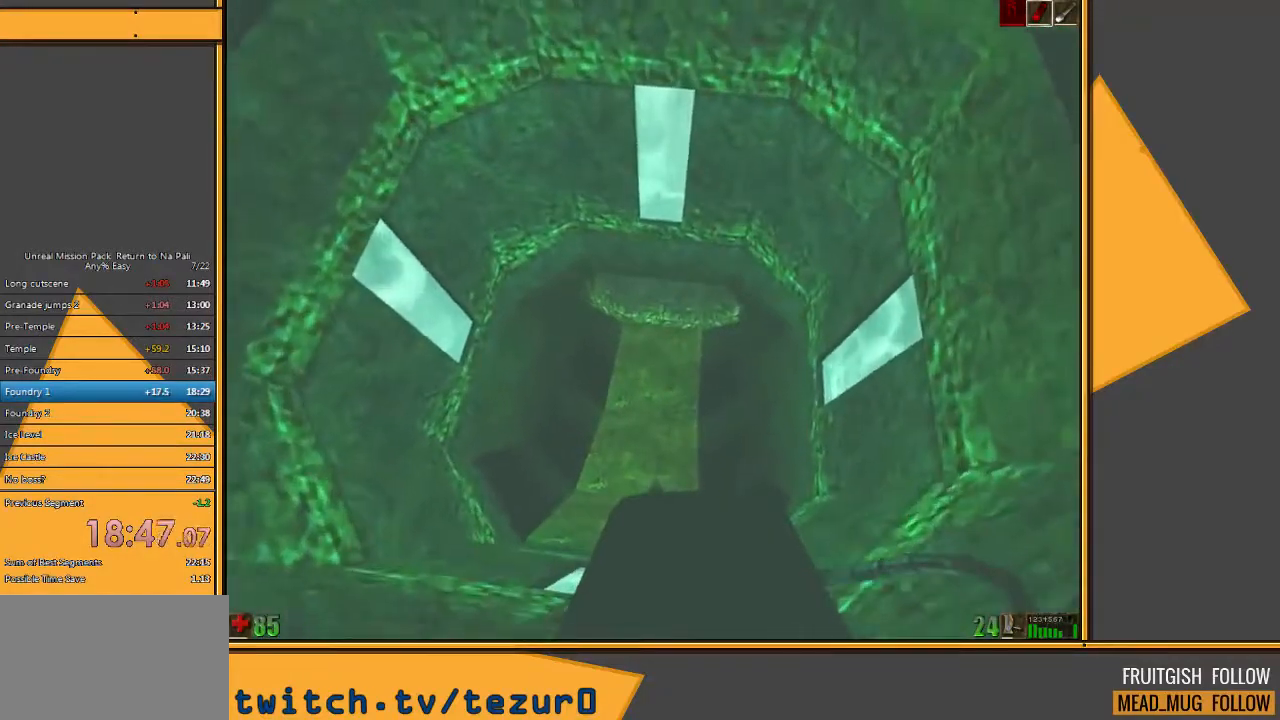
Gameplay with keyboard and mouse; each line is a JSON object with the keys and mouse buttons held at the frame after it. "events" lists presses ("down") and releases ("up") of "1", "2", "3", "4", "5", "a", "alt", "c", "ctrl", "d", "e", "f", "q", "r", "s", "shift", "space", "tab", "v", "w", "x", "z", "mouse_left" and "mouse_right" between this image and that frame as [ms after this image, input, new state], when the widget could be followed in between. "mouse_left", "mouse_right" = the "left", "right" buttons of the "mouse" list. No other keys are recorded. Mouse movement is not recorded.
{"keys": ["w"], "mouse": [], "events": []}
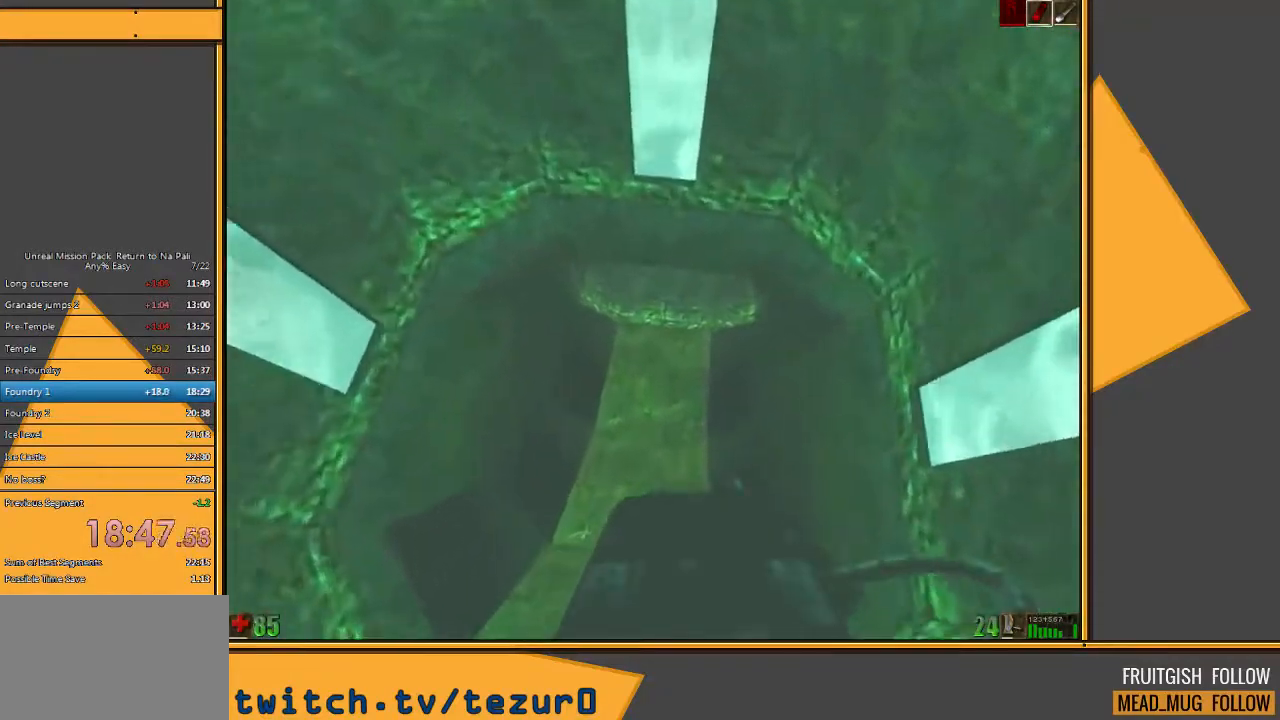
{"keys": ["w"], "mouse": [], "events": []}
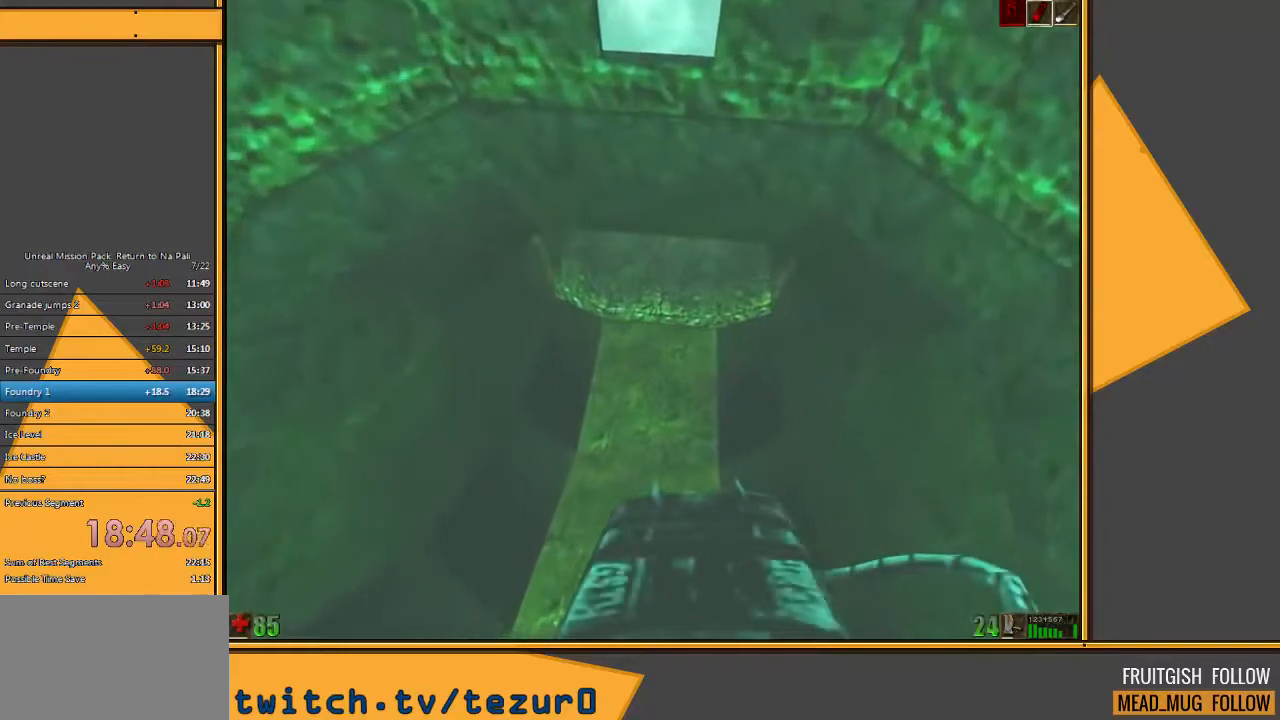
{"keys": ["w"], "mouse": [], "events": []}
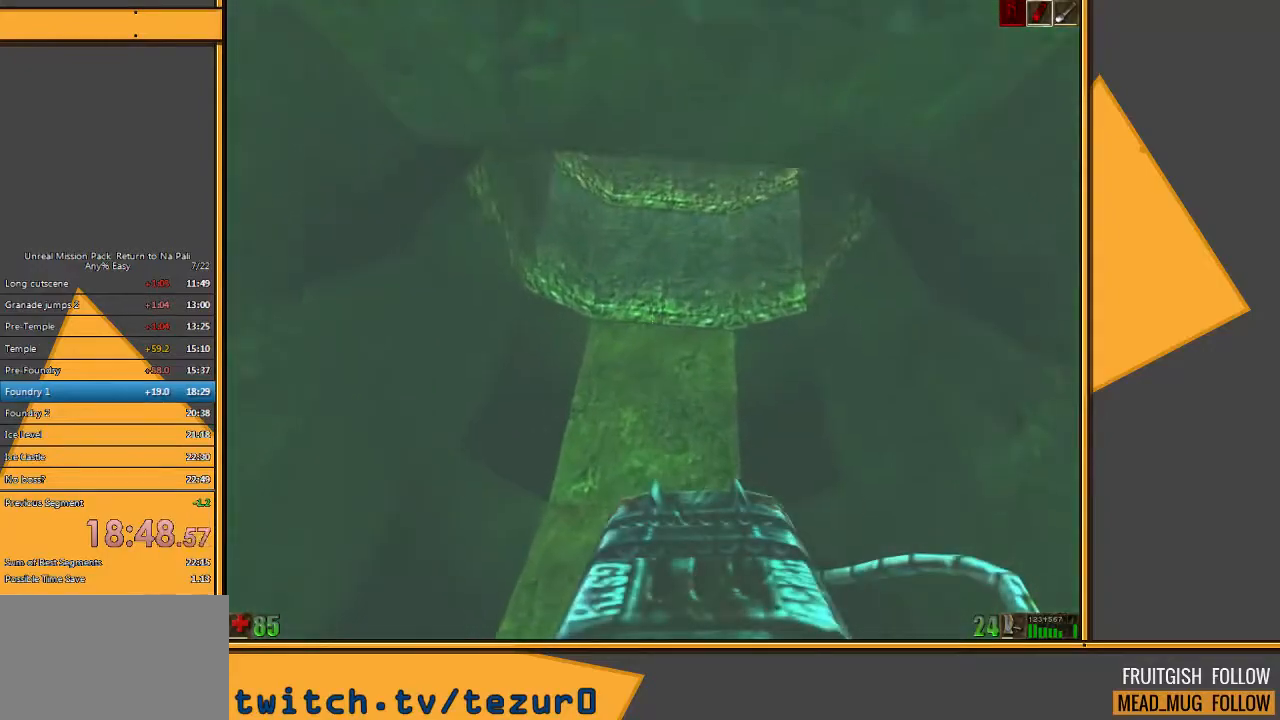
{"keys": ["w"], "mouse": [], "events": []}
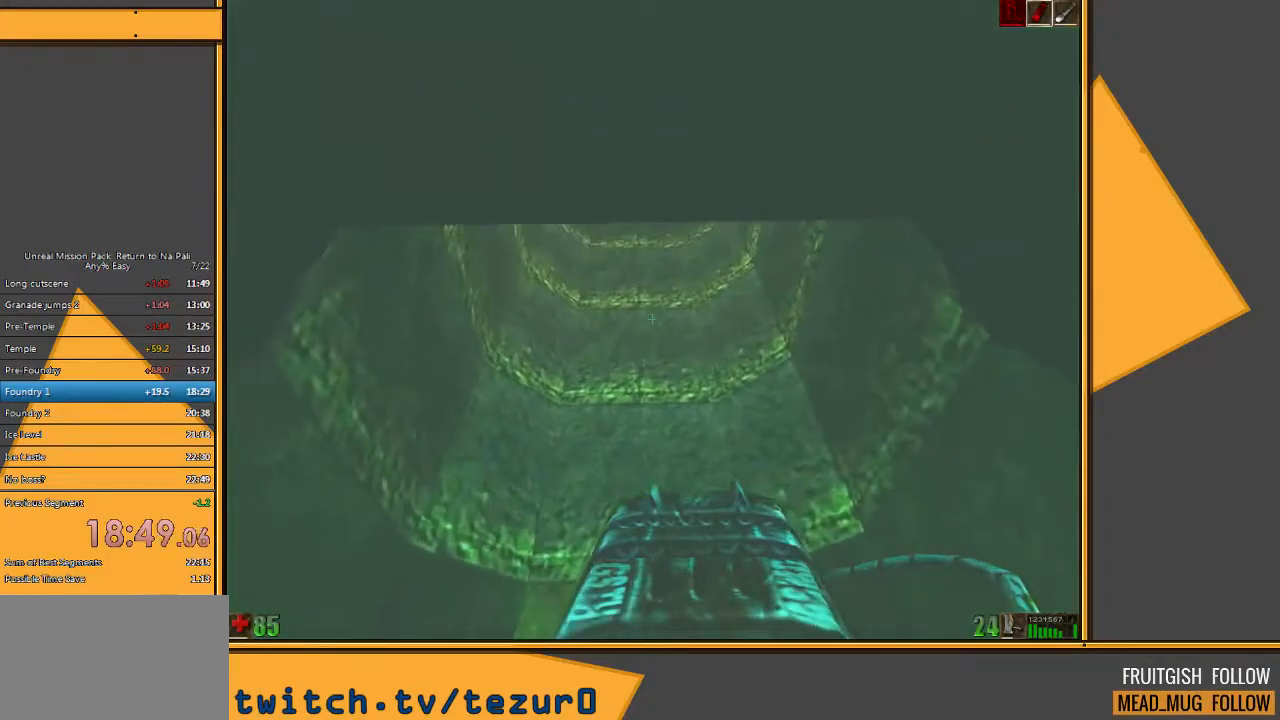
{"keys": ["w"], "mouse": [], "events": []}
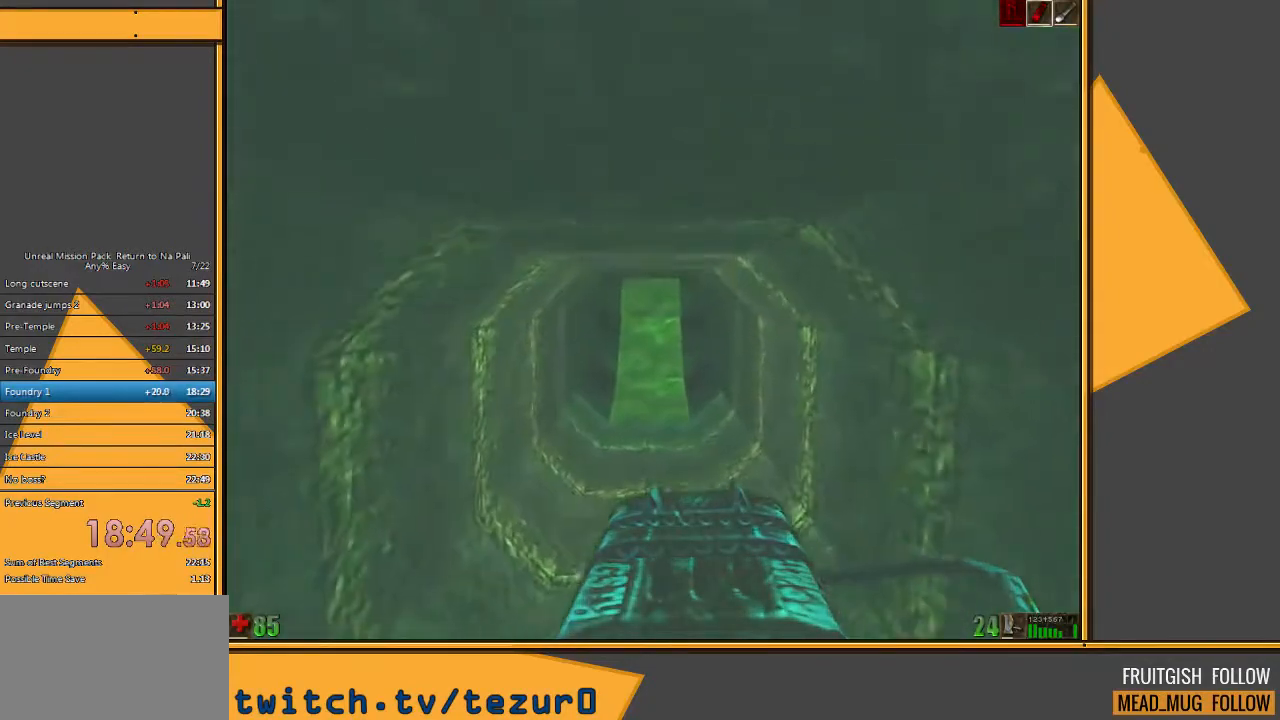
{"keys": ["w"], "mouse": [], "events": []}
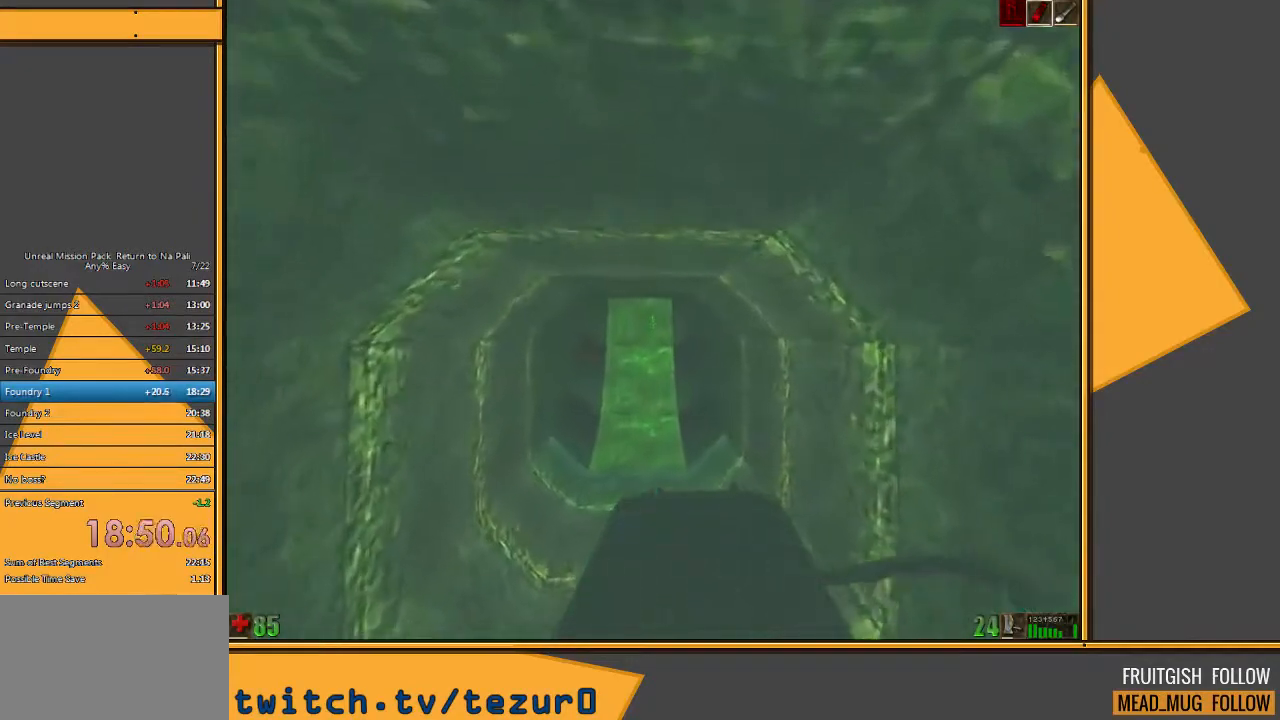
{"keys": ["w"], "mouse": [], "events": []}
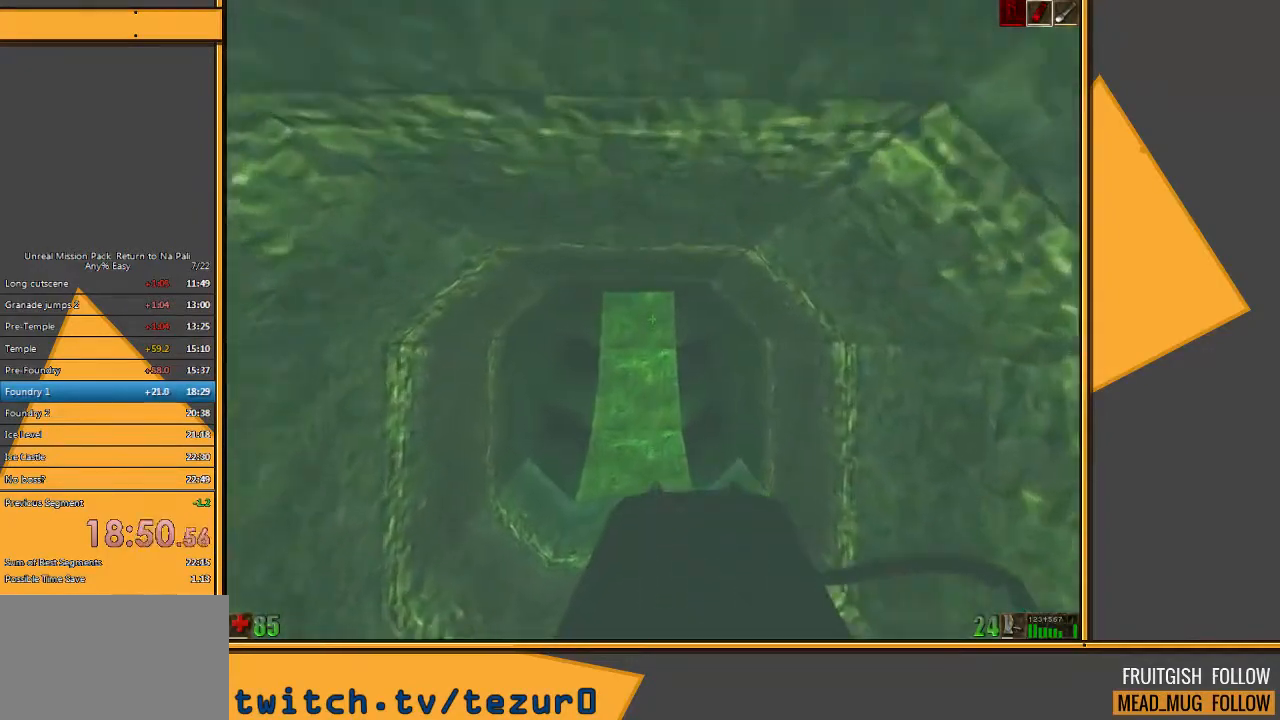
{"keys": ["w"], "mouse": [], "events": []}
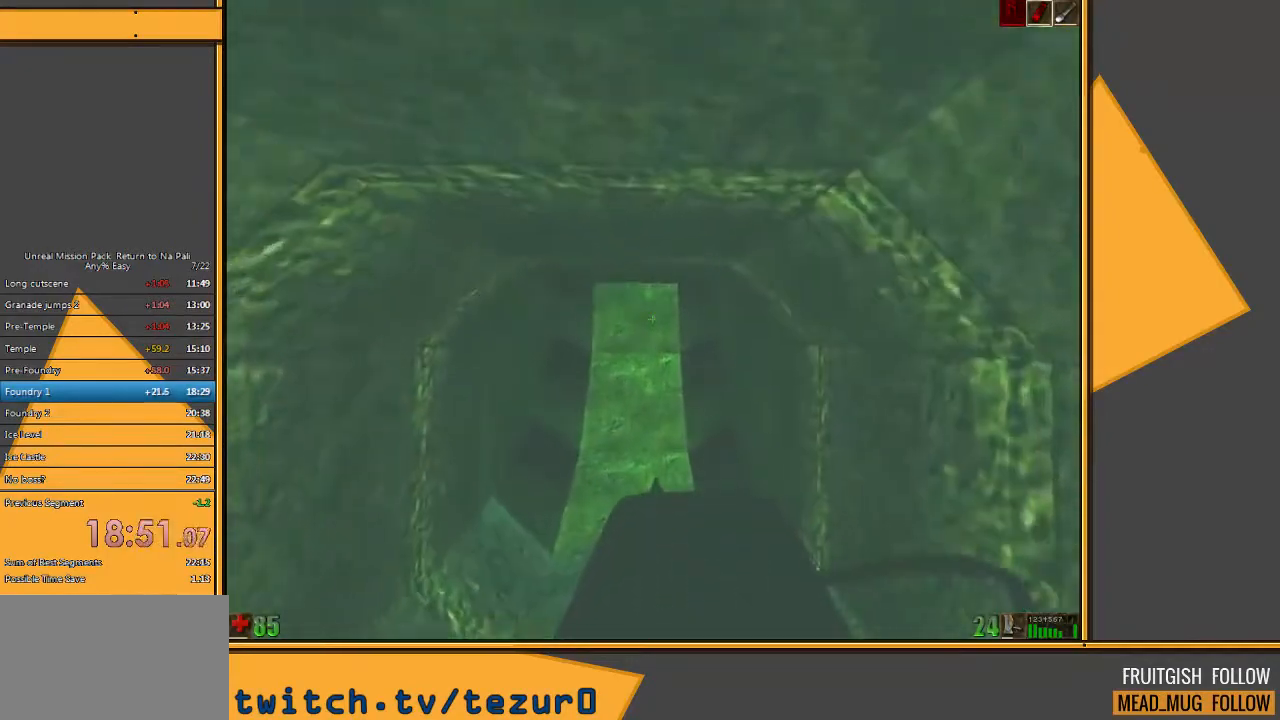
{"keys": ["w"], "mouse": [], "events": []}
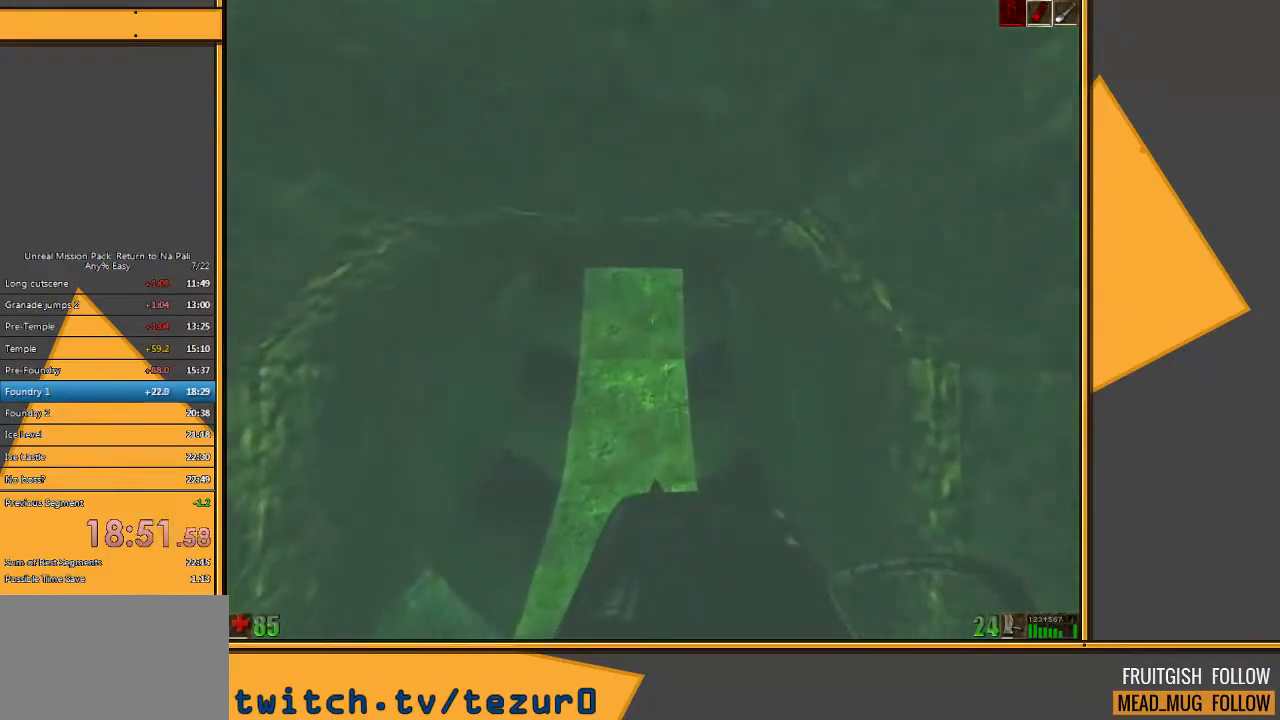
{"keys": ["w"], "mouse": [], "events": []}
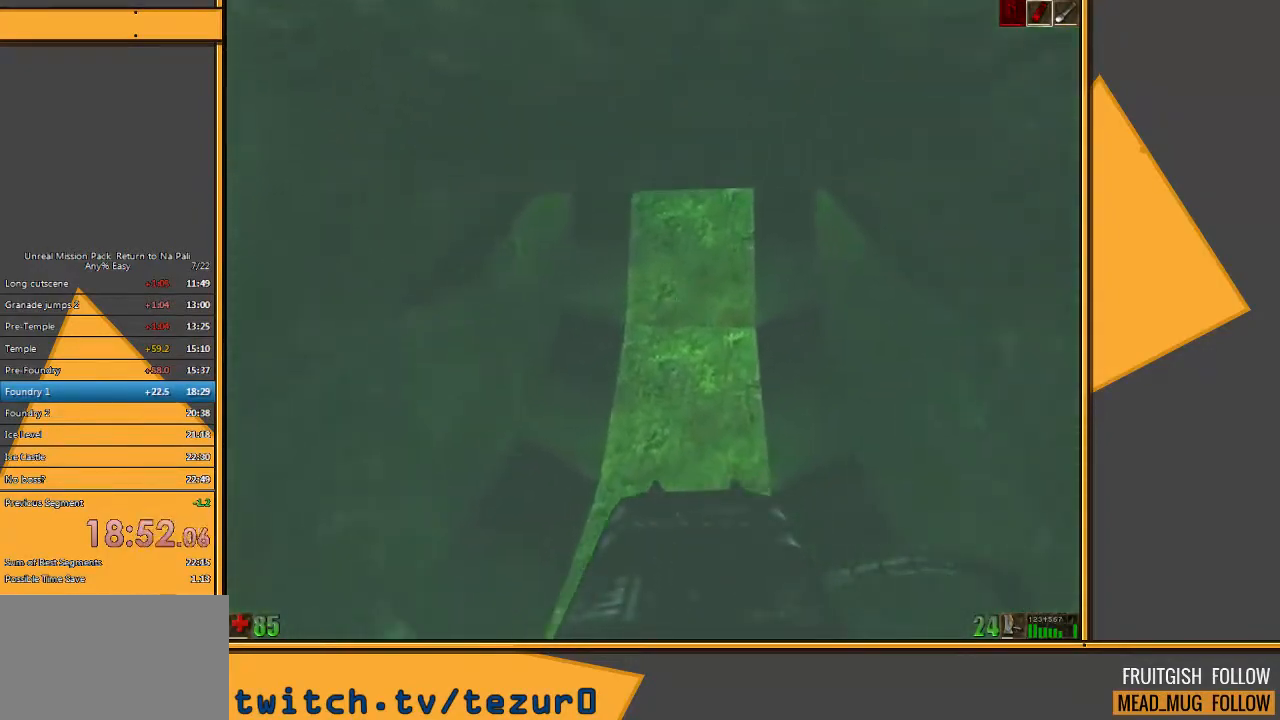
{"keys": ["w"], "mouse": [], "events": []}
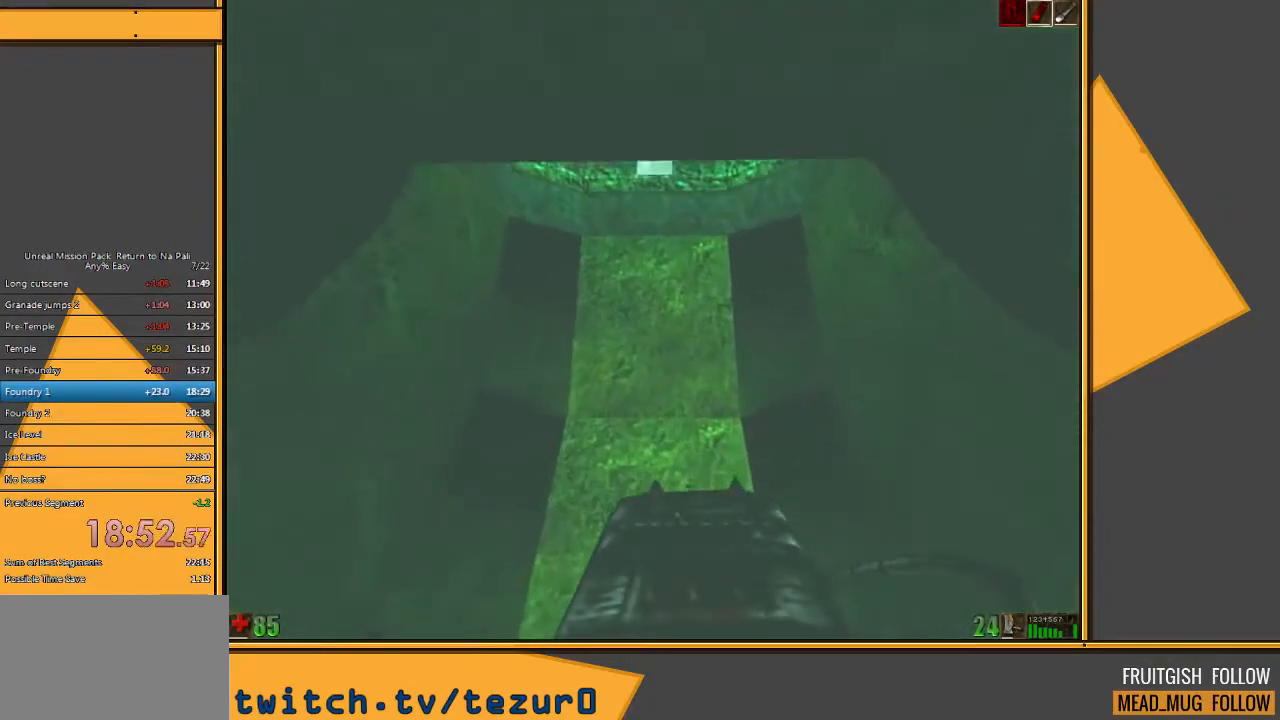
{"keys": ["w"], "mouse": [], "events": []}
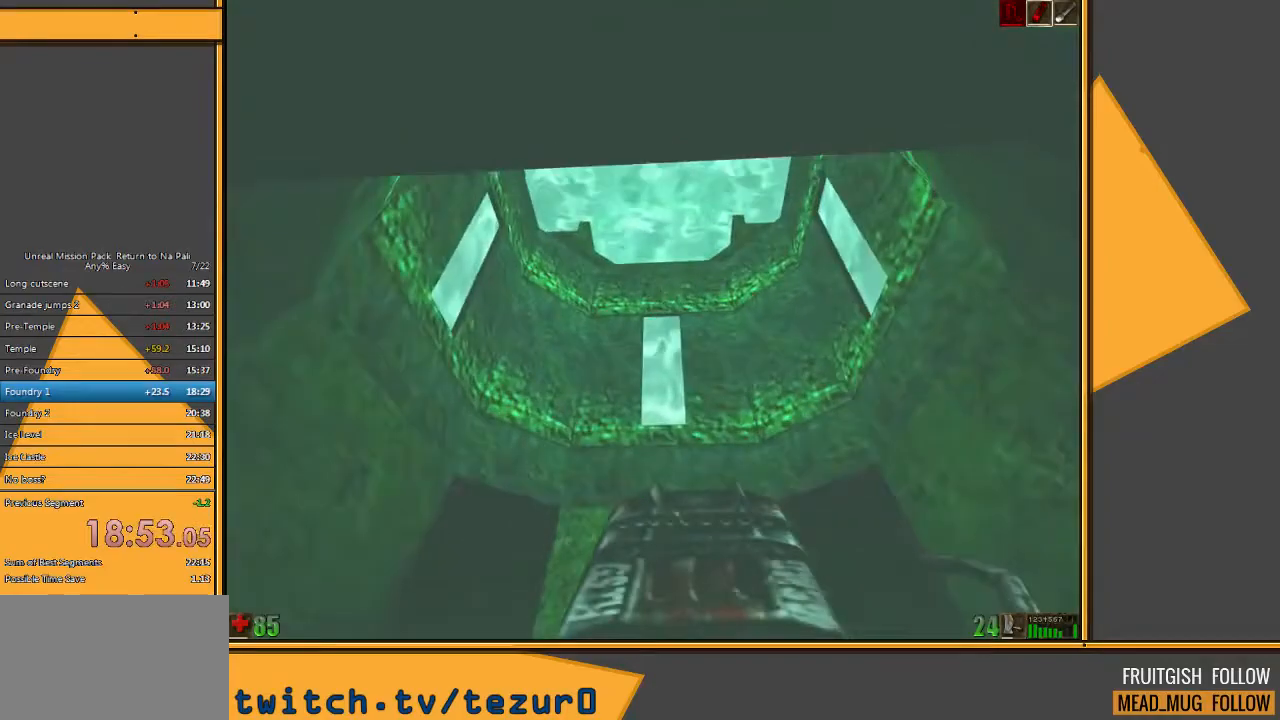
{"keys": ["space", "w"], "mouse": [], "events": [[250, "space", "down"]]}
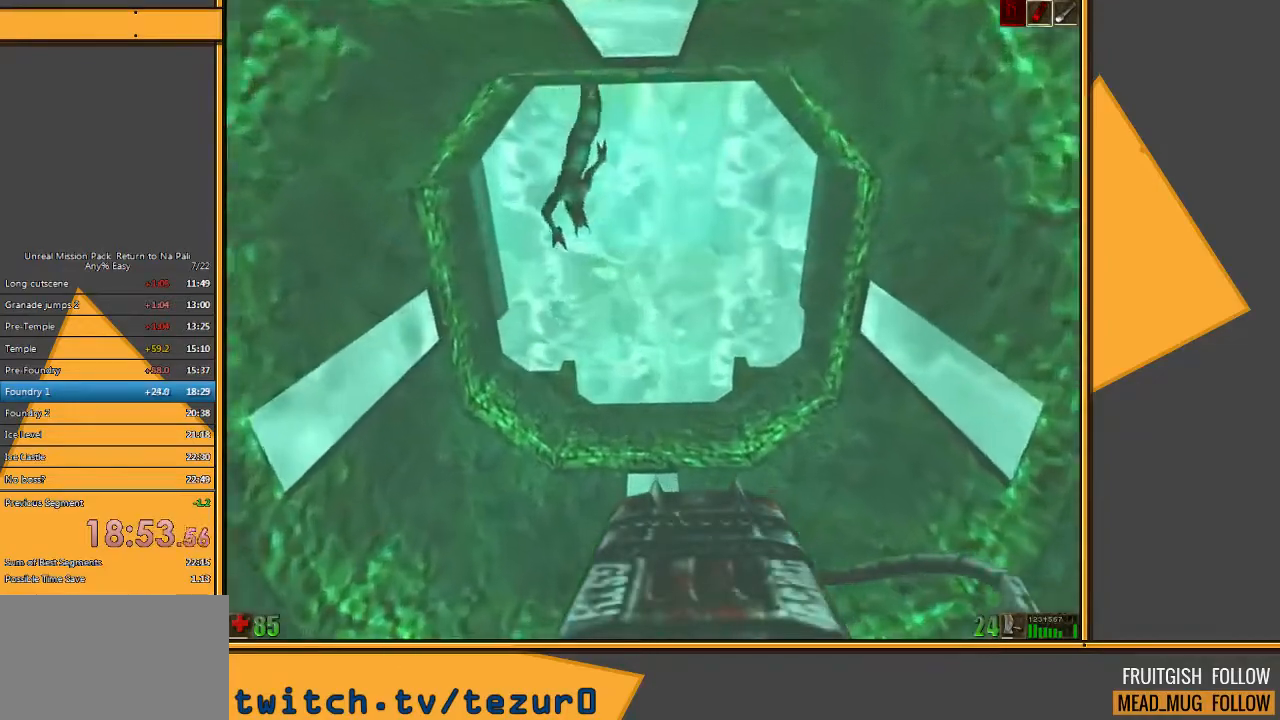
{"keys": ["d", "space", "w"], "mouse": [], "events": [[400, "d", "down"]]}
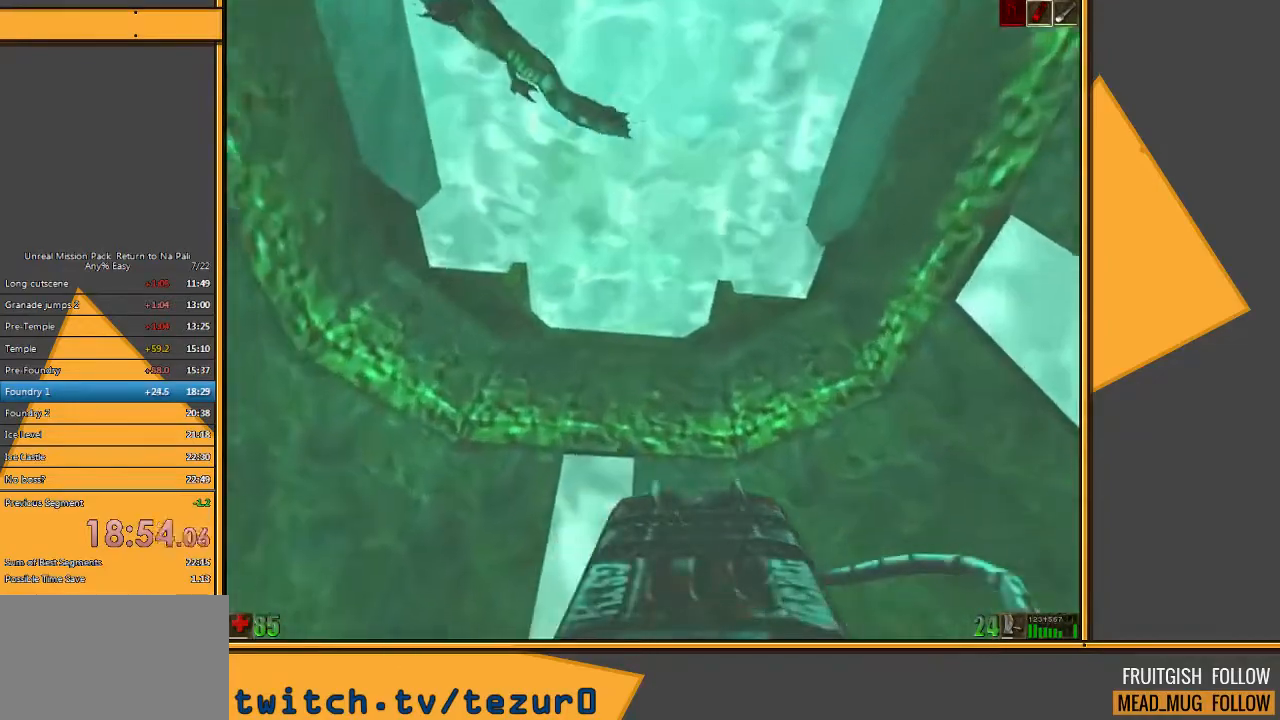
{"keys": ["space", "w"], "mouse": [], "events": [[33, "d", "up"]]}
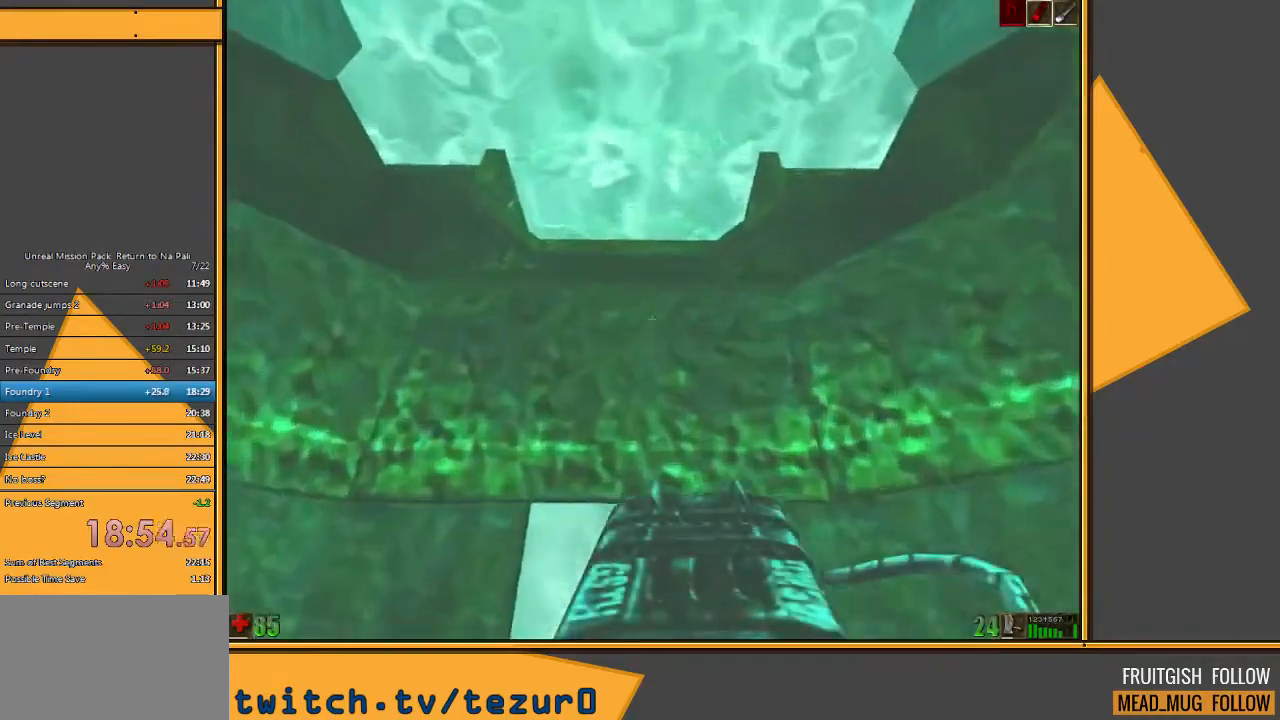
{"keys": ["space", "w"], "mouse": [], "events": [[350, "e", "down"], [483, "e", "up"]]}
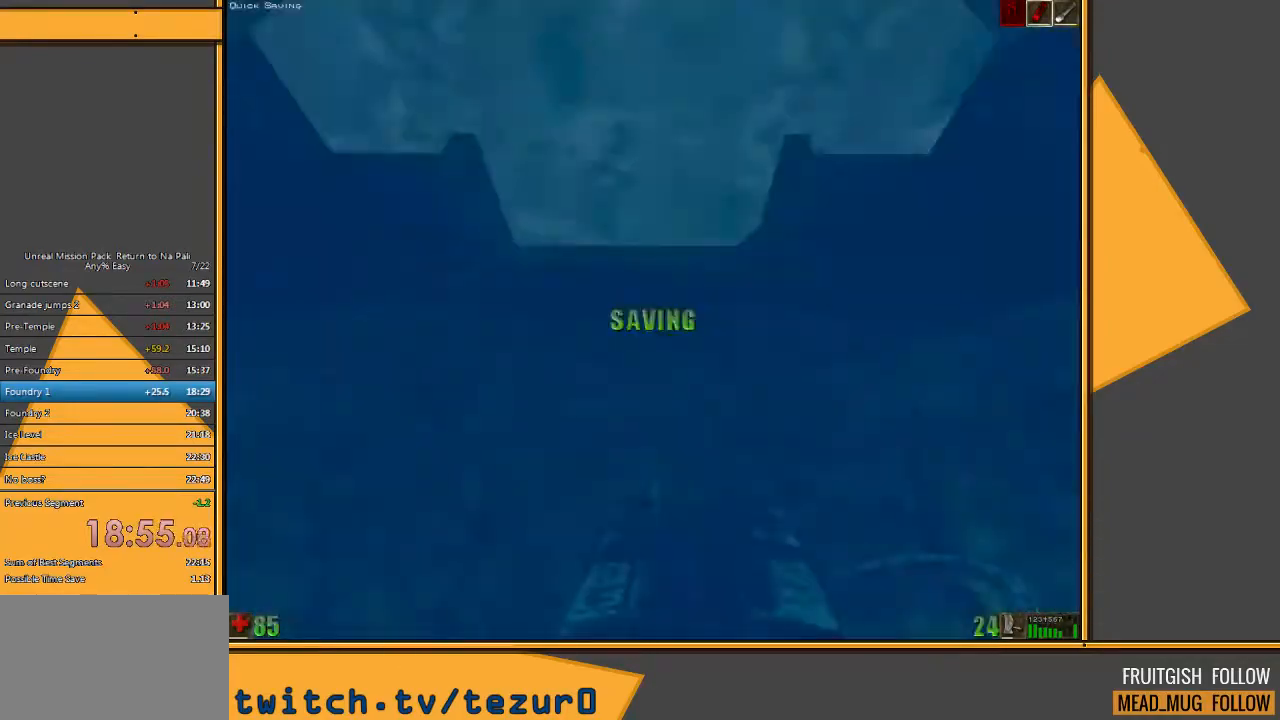
{"keys": ["space", "w"], "mouse": [], "events": []}
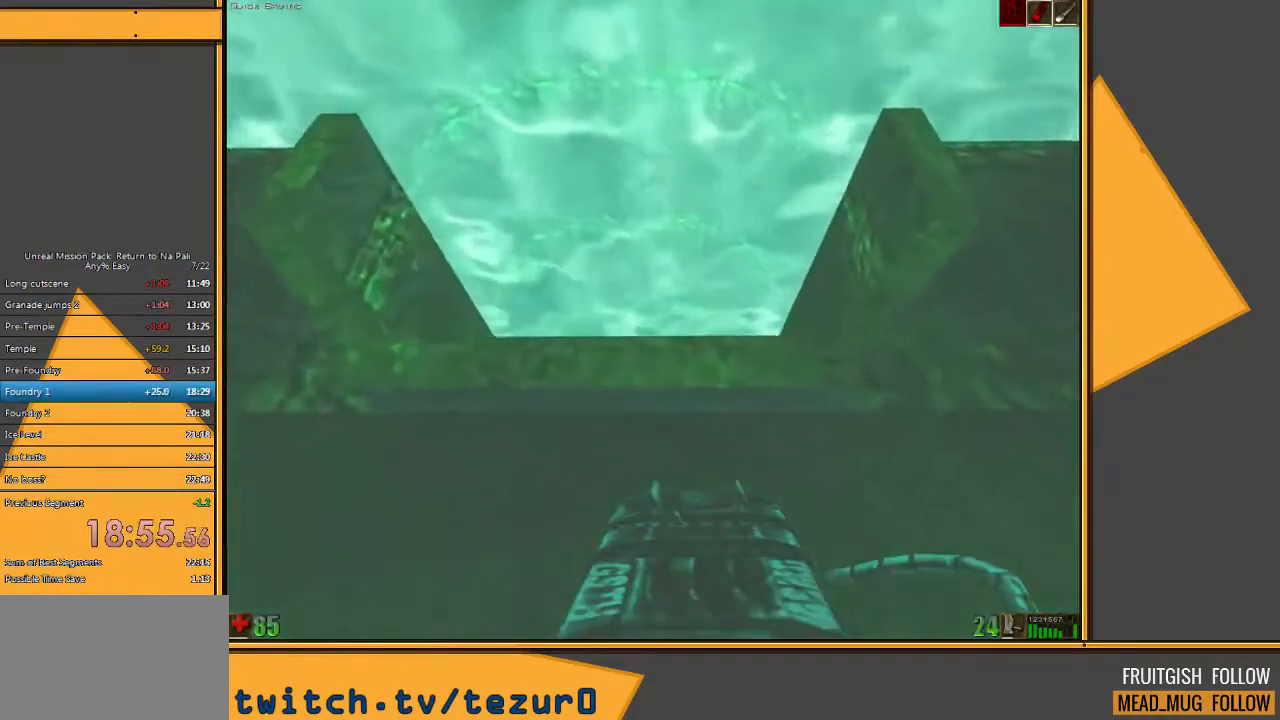
{"keys": ["space", "w"], "mouse": [], "events": []}
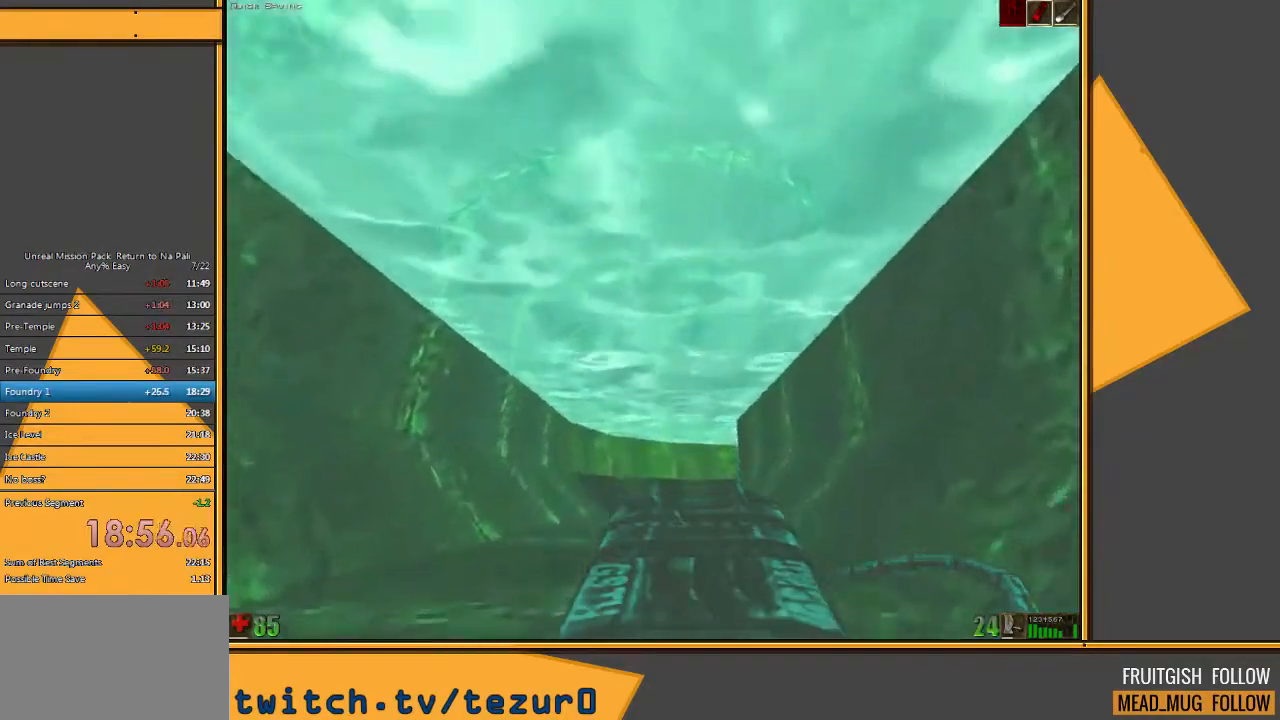
{"keys": ["space", "w"], "mouse": [], "events": []}
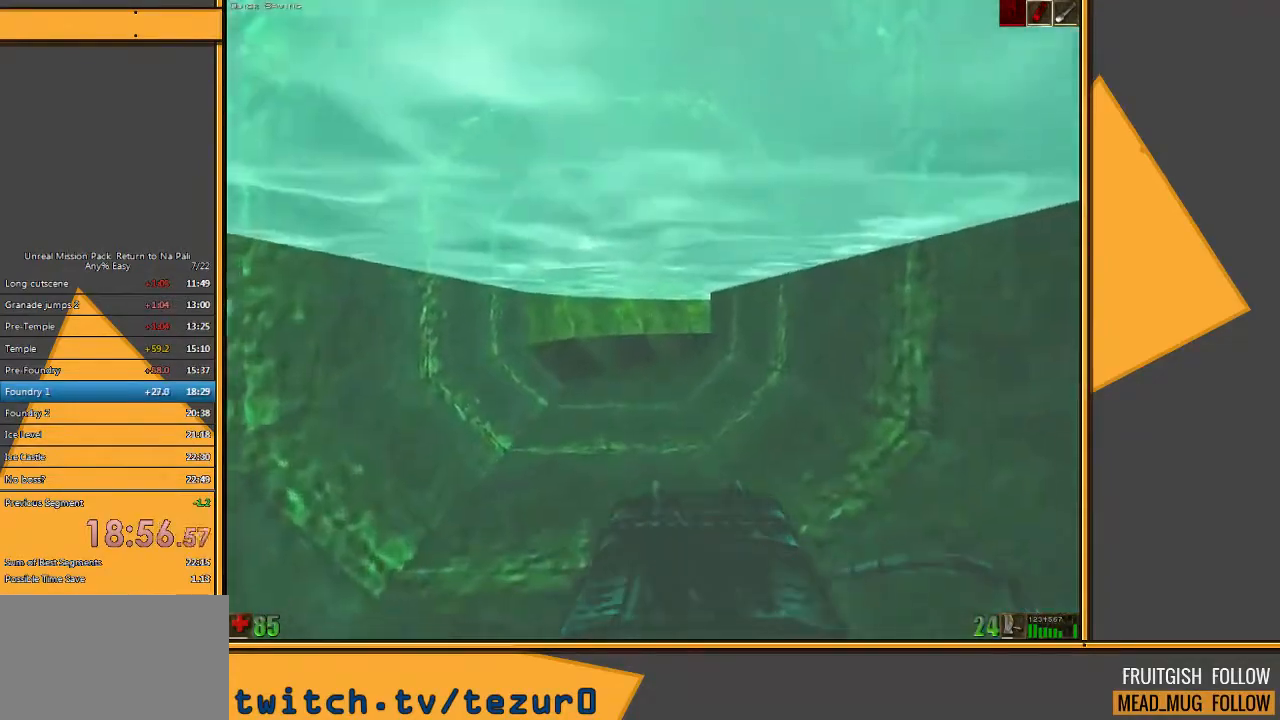
{"keys": ["w"], "mouse": [], "events": [[483, "space", "up"]]}
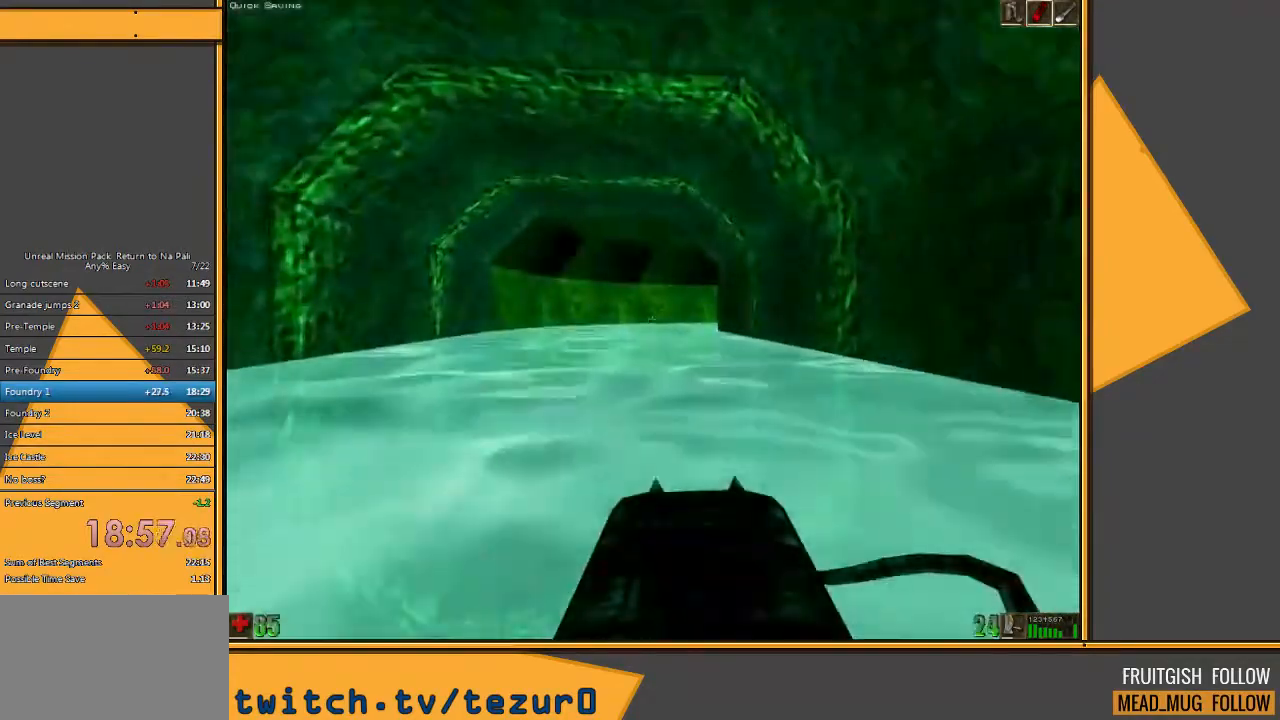
{"keys": ["space", "w"], "mouse": [], "events": [[250, "space", "down"]]}
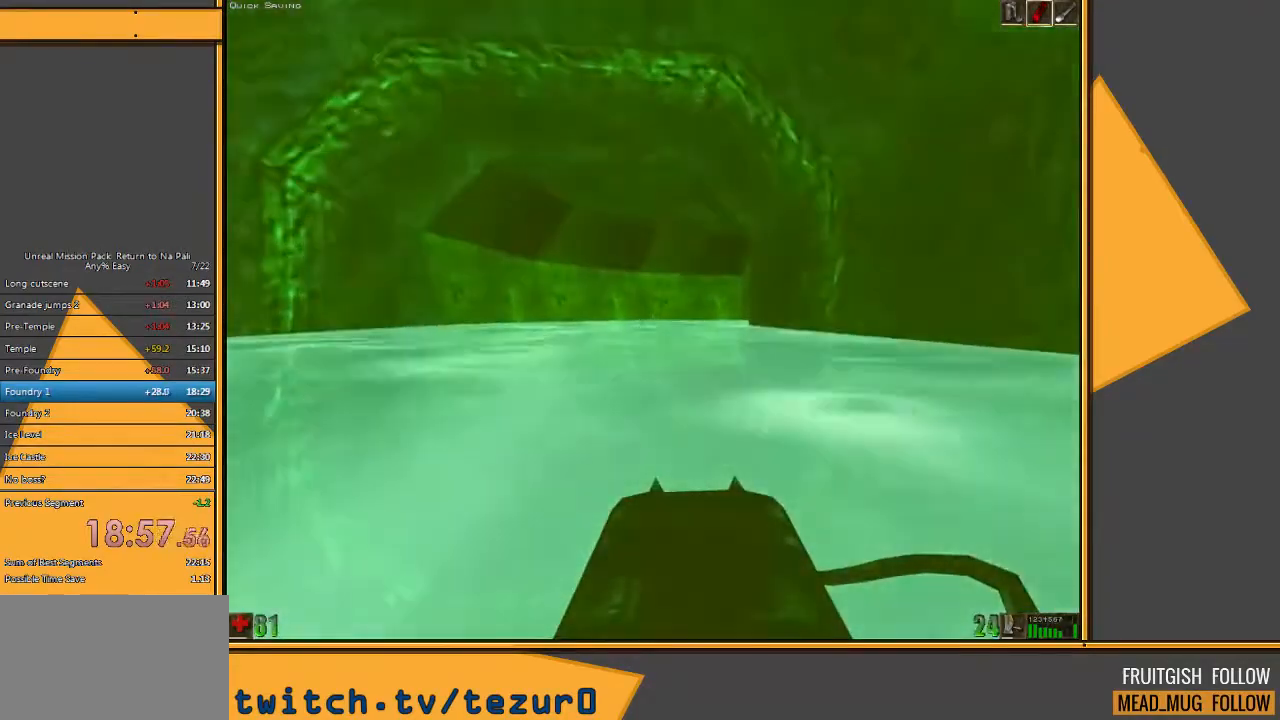
{"keys": ["space", "w"], "mouse": [], "events": []}
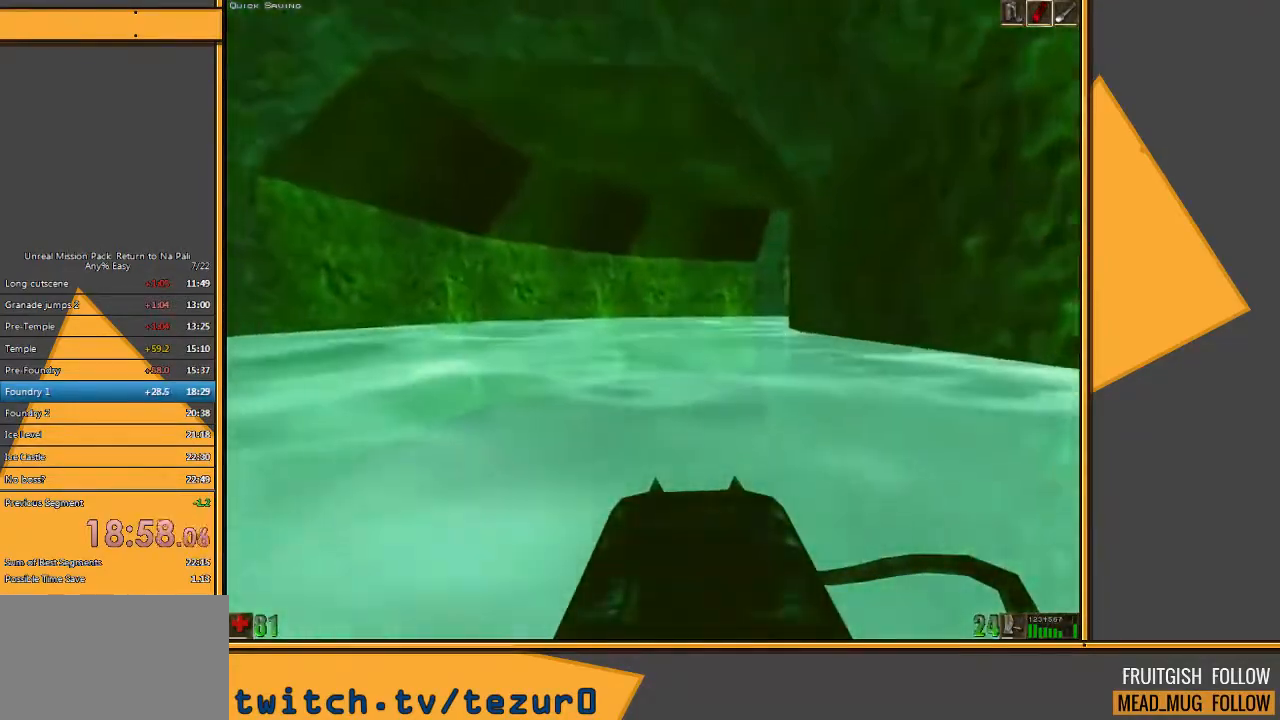
{"keys": ["space", "w"], "mouse": [], "events": []}
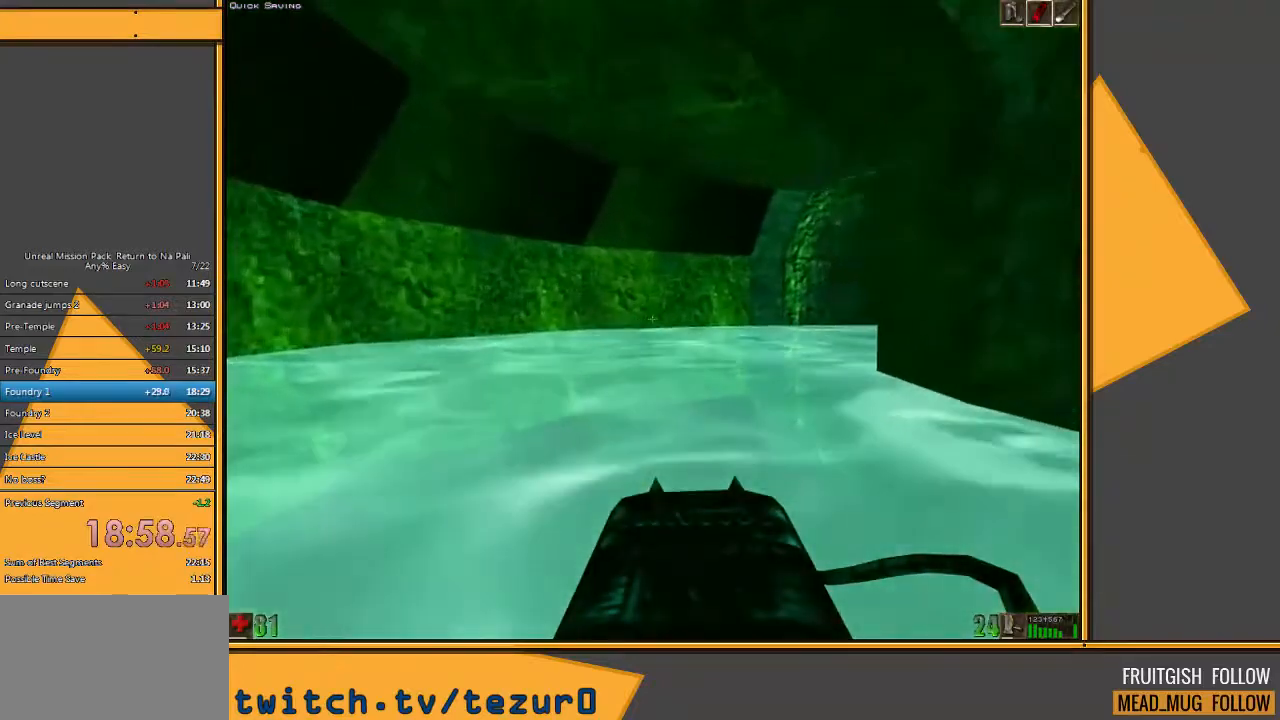
{"keys": ["space", "w"], "mouse": [], "events": []}
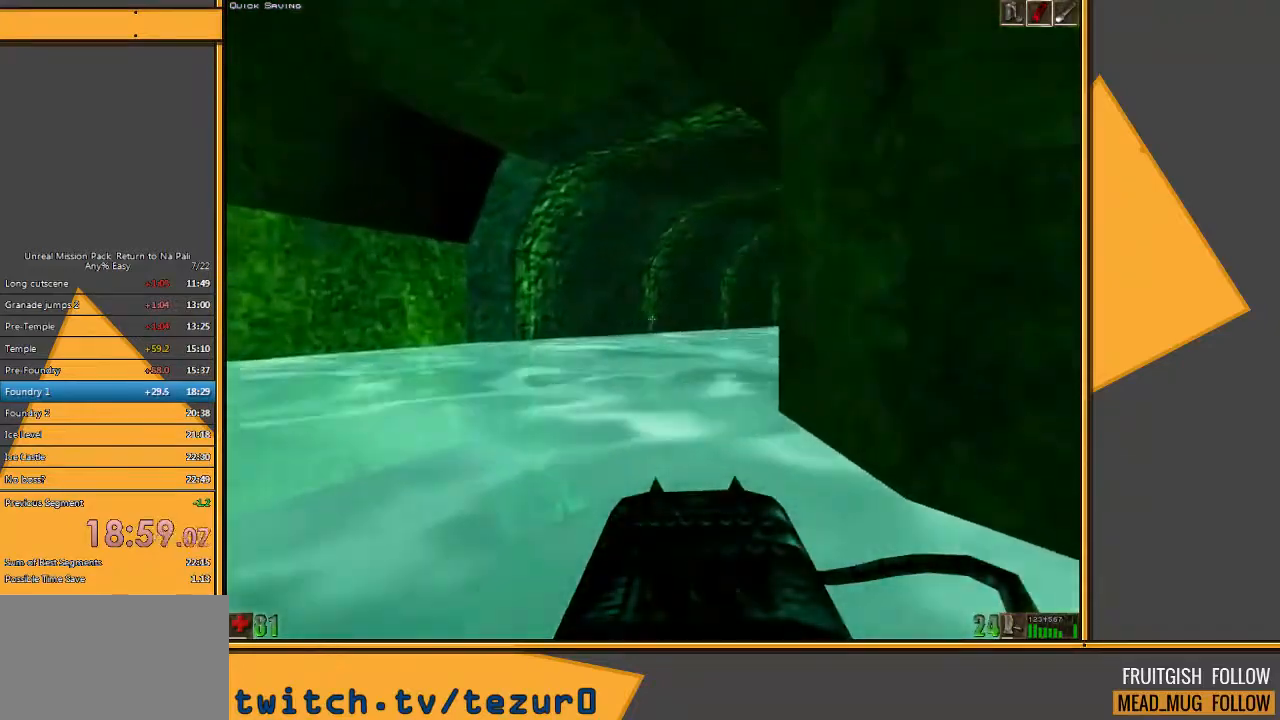
{"keys": ["space", "w"], "mouse": [], "events": []}
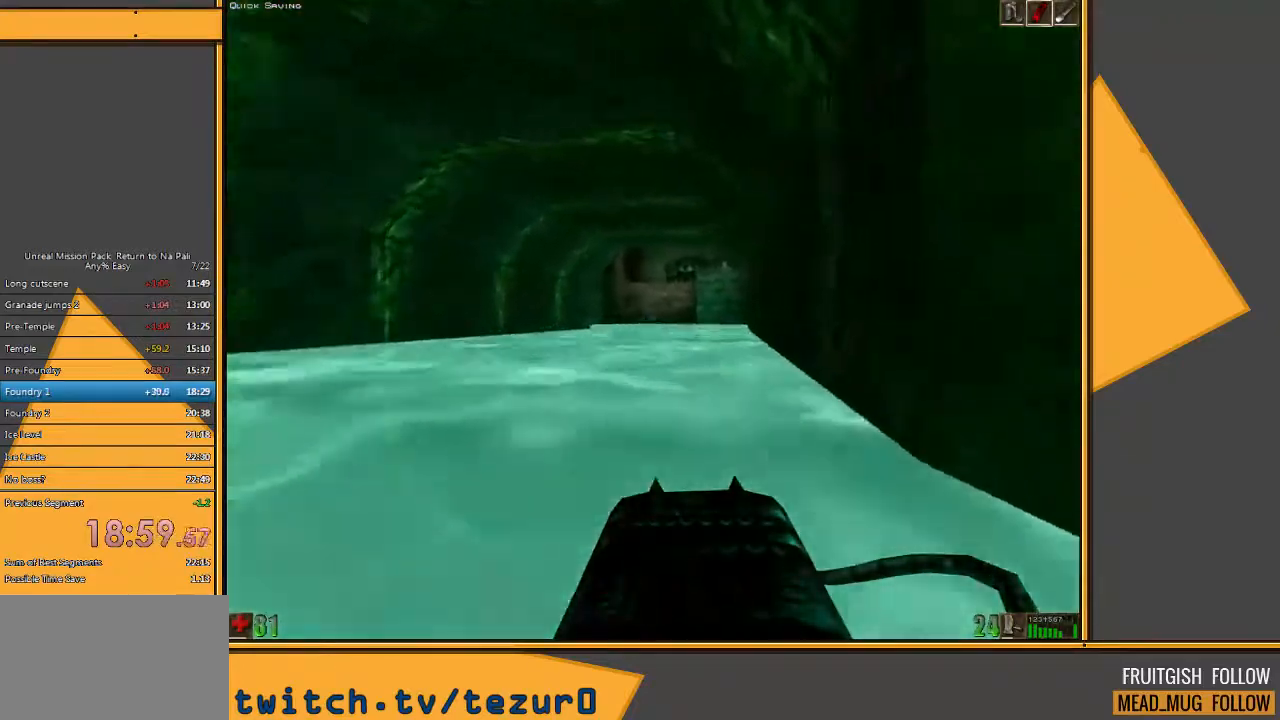
{"keys": ["space", "w"], "mouse": [], "events": []}
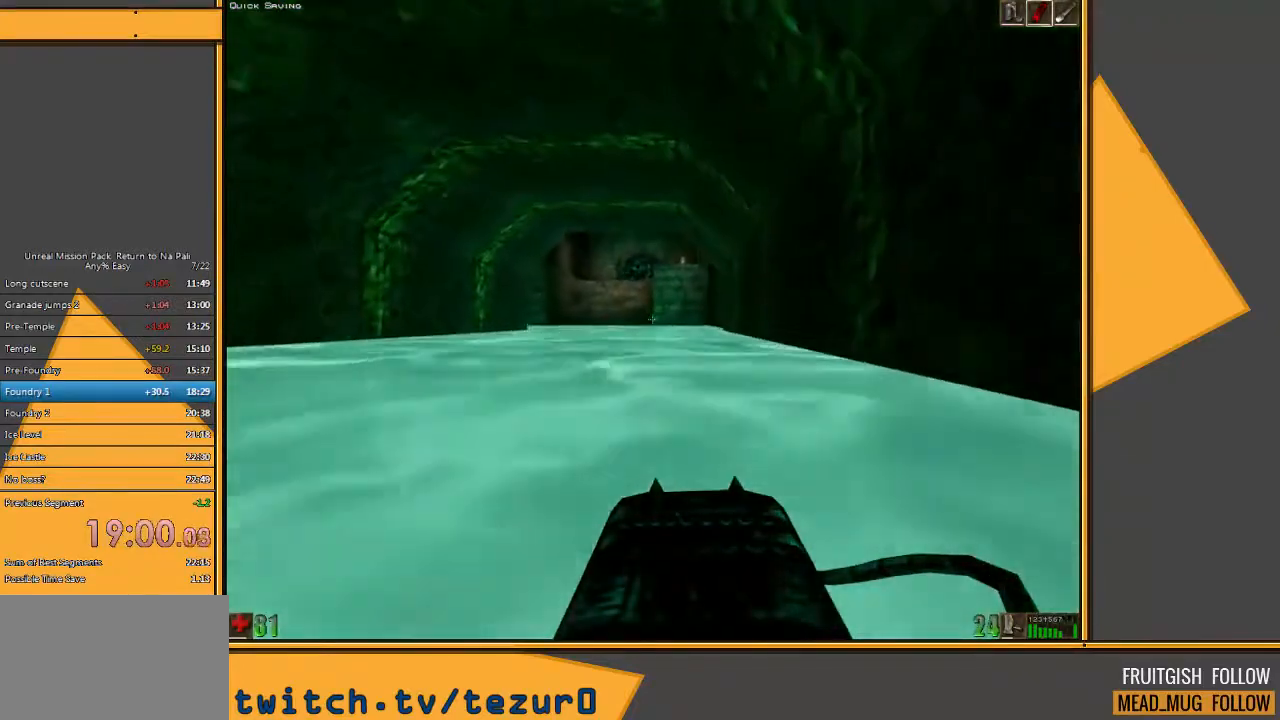
{"keys": ["space", "w"], "mouse": [], "events": []}
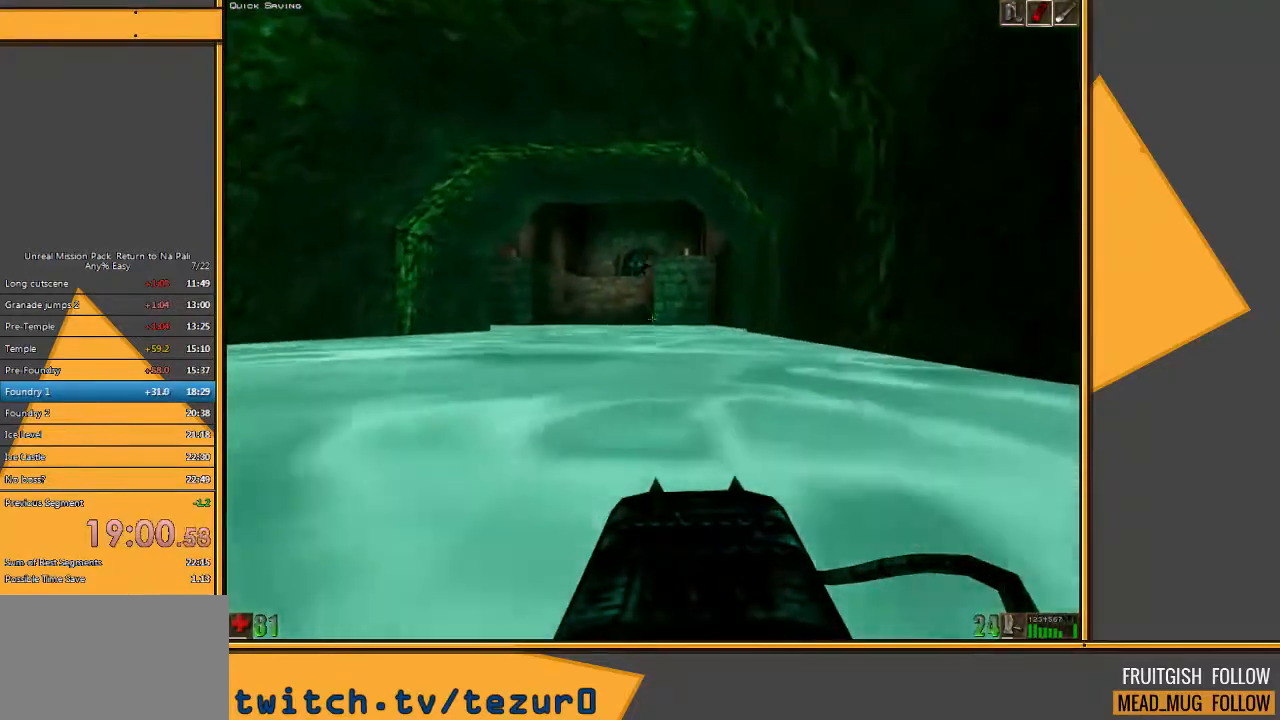
{"keys": ["space", "w"], "mouse": [], "events": []}
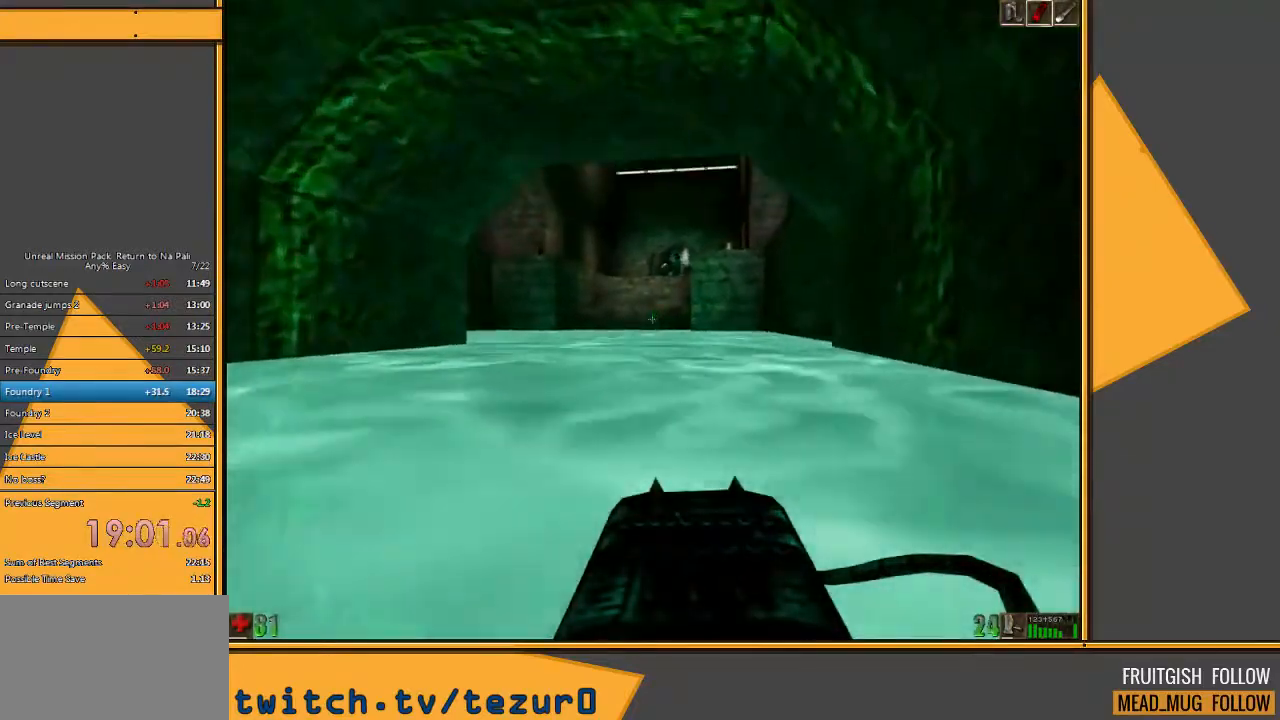
{"keys": ["a", "space", "w"], "mouse": [], "events": [[333, "a", "down"]]}
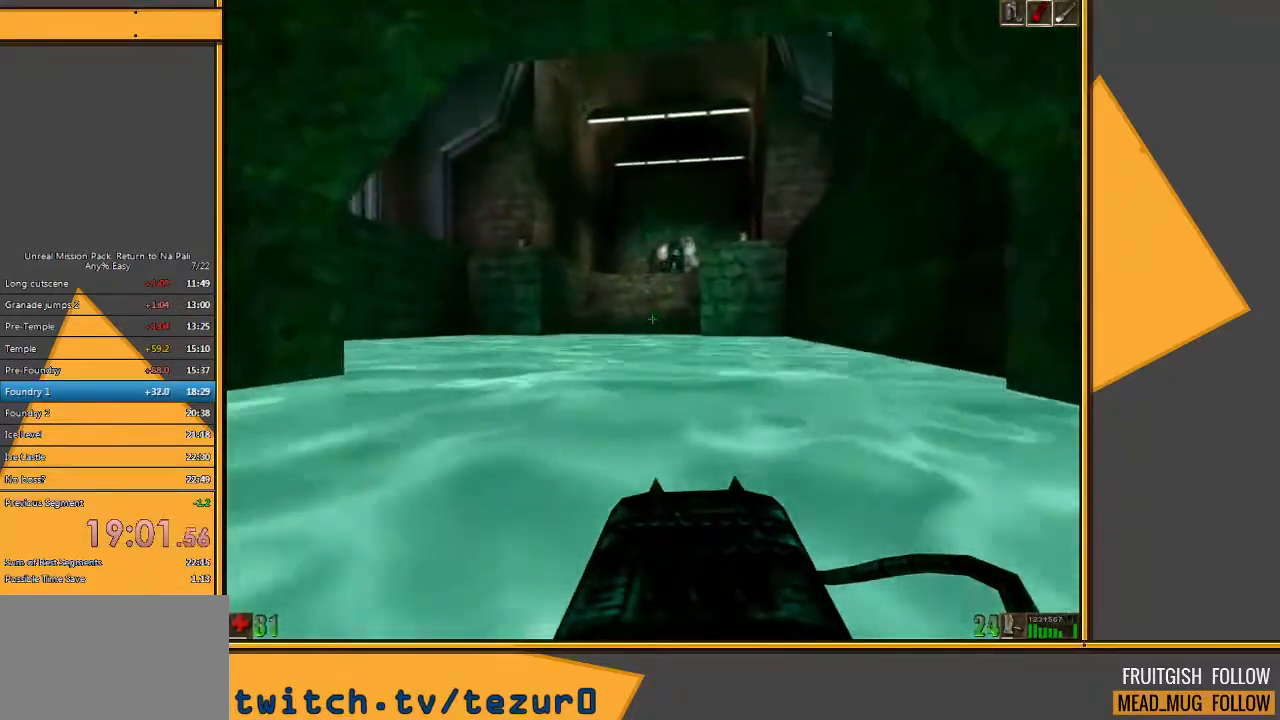
{"keys": ["space", "w"], "mouse": [], "events": [[433, "a", "up"]]}